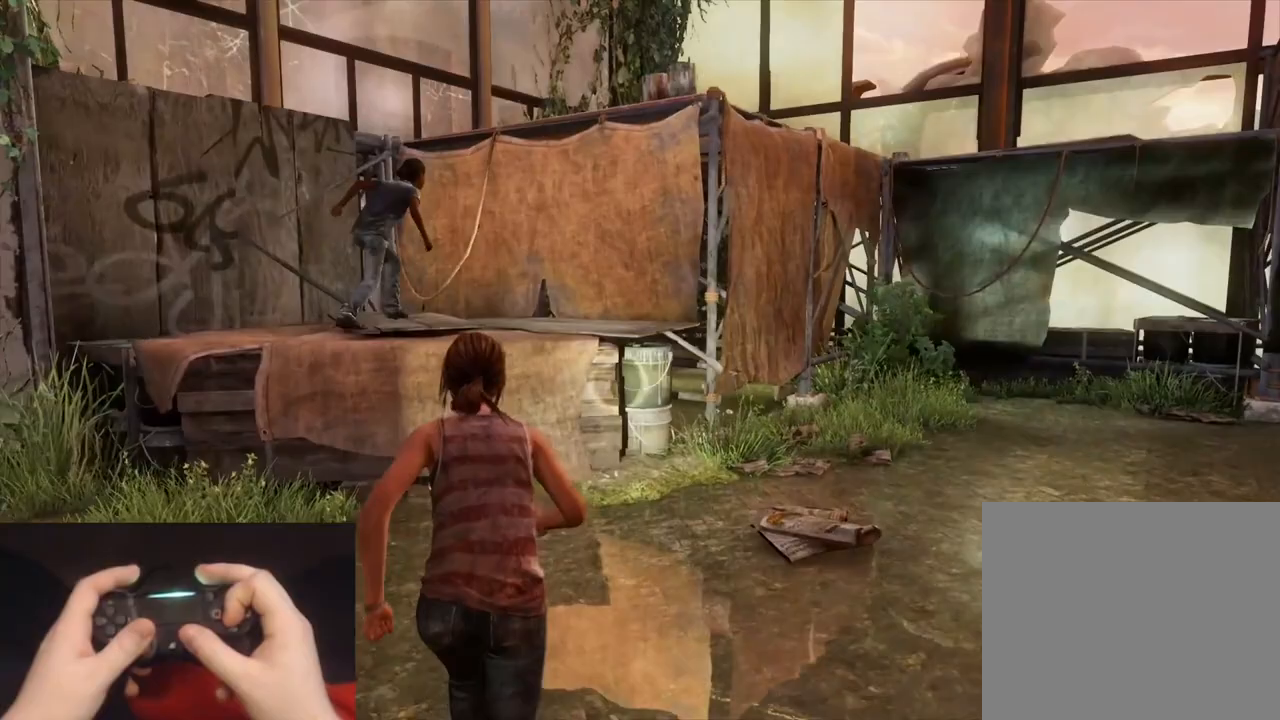
Gameplay with a controller (PlayStation layout); each line is a JSON object with the inputs held at the frame after it (dt_ms = milliseconds from this image to that frame). "button_events" lists button changes between this image and that frame as [ms after this image, input, new state], when the widget could be followed in between (sticks are given only as held states). Not read: L3 R3.
{"dt_ms": 500, "buttons": ["CROSS", "L2"], "left_stick": "up", "right_stick": "center", "button_events": [[483, "CROSS", "down"]]}
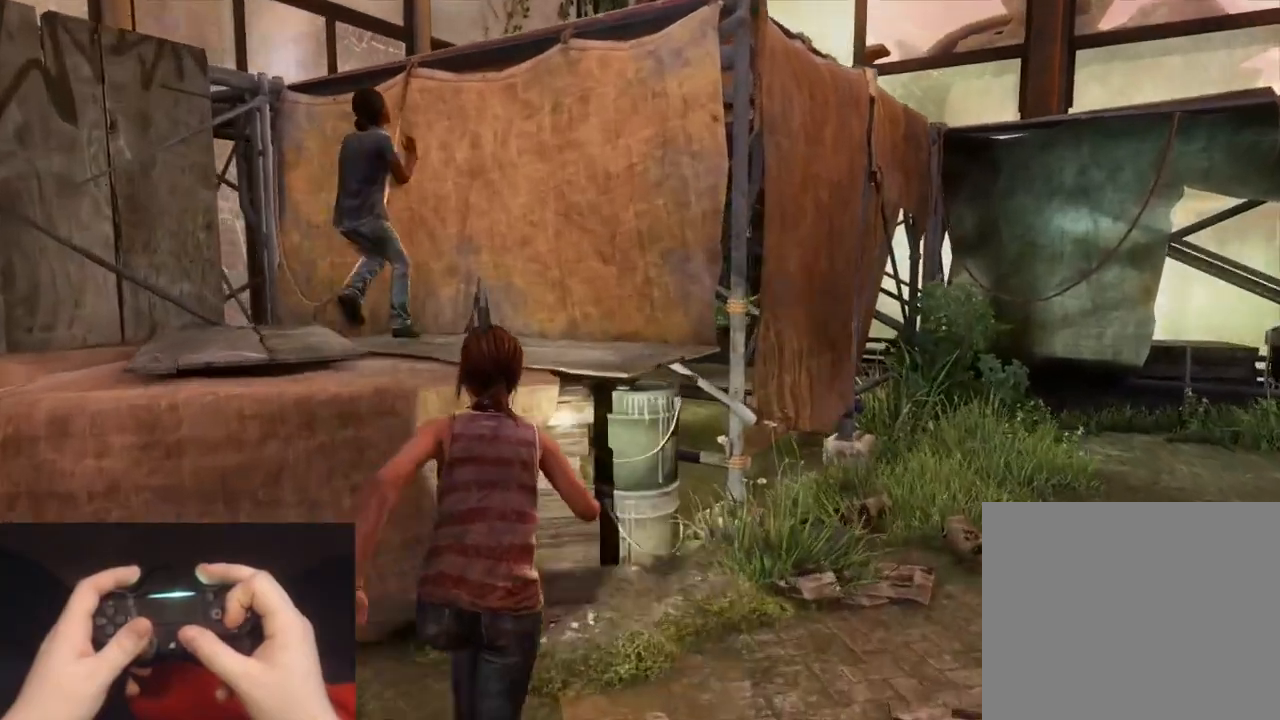
{"dt_ms": 1000, "buttons": ["L2"], "left_stick": "up", "right_stick": "center", "button_events": [[67, "CROSS", "up"], [117, "CROSS", "down"], [217, "CROSS", "up"], [850, "CROSS", "down"], [917, "CROSS", "up"]]}
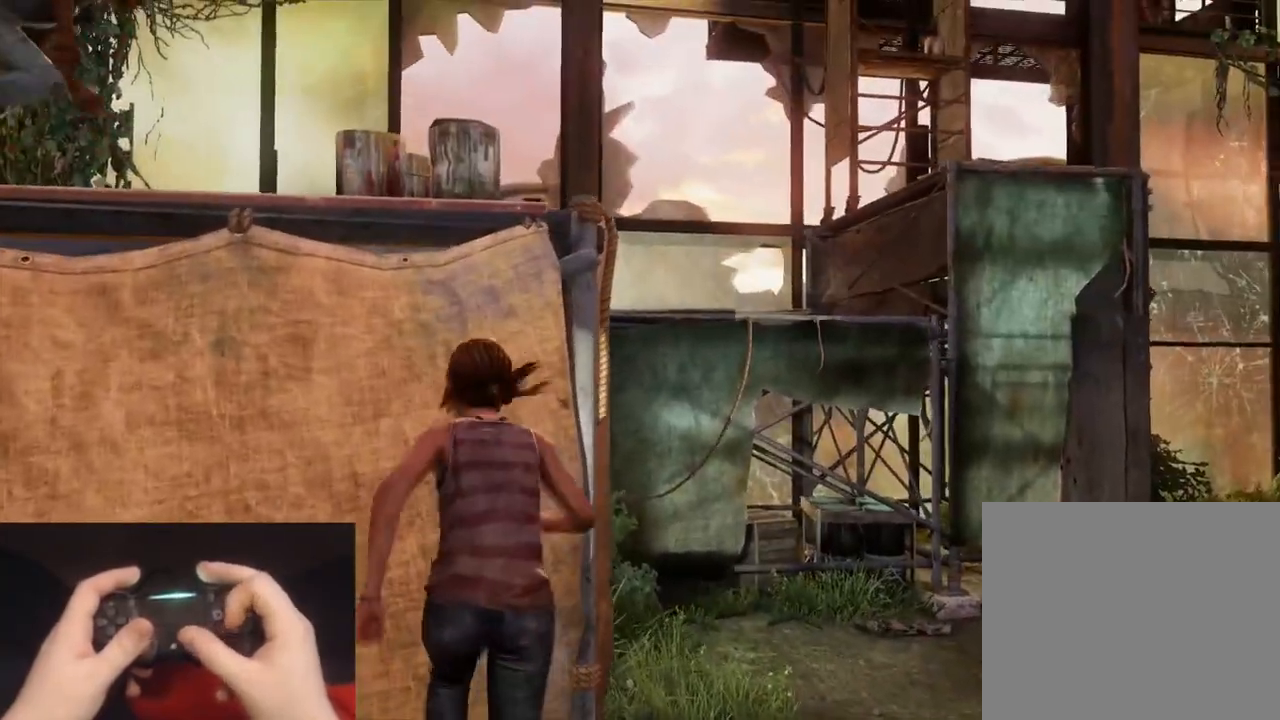
{"dt_ms": 500, "buttons": ["L2"], "left_stick": "up", "right_stick": "center", "button_events": [[17, "CROSS", "down"], [67, "CROSS", "up"], [150, "CROSS", "down"], [233, "CROSS", "up"]]}
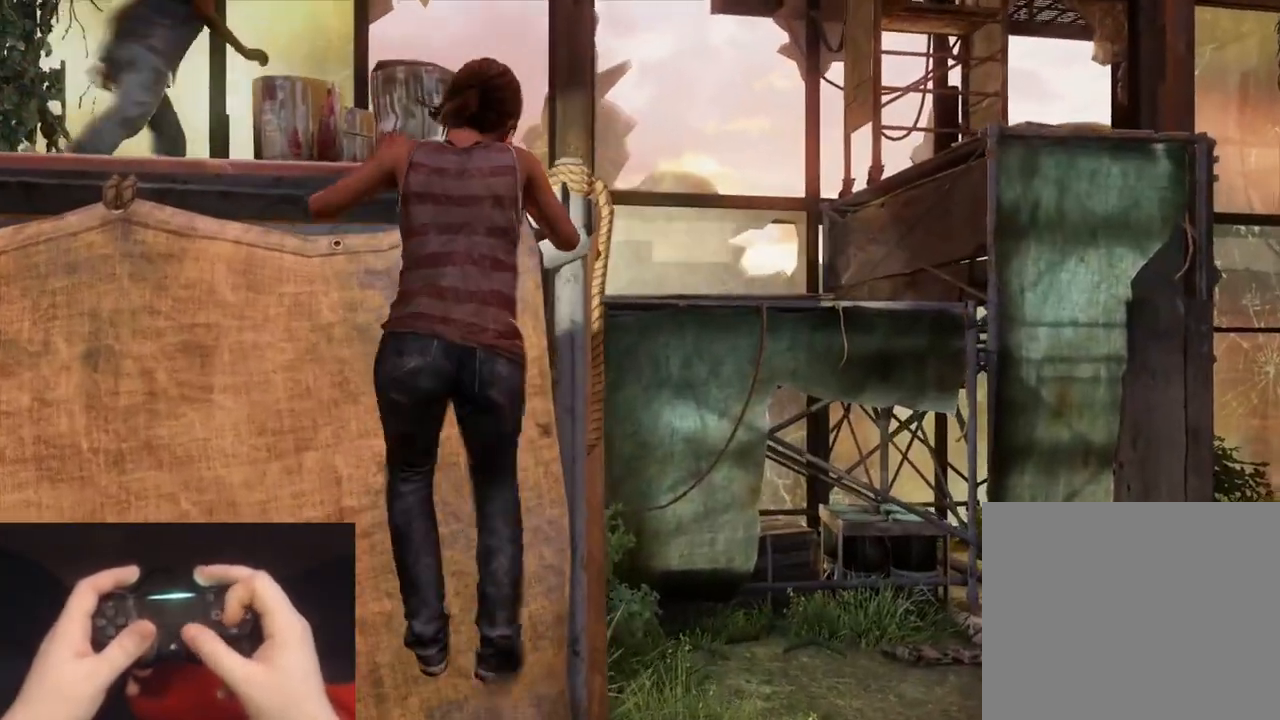
{"dt_ms": 500, "buttons": ["L2"], "left_stick": "up", "right_stick": "center", "button_events": []}
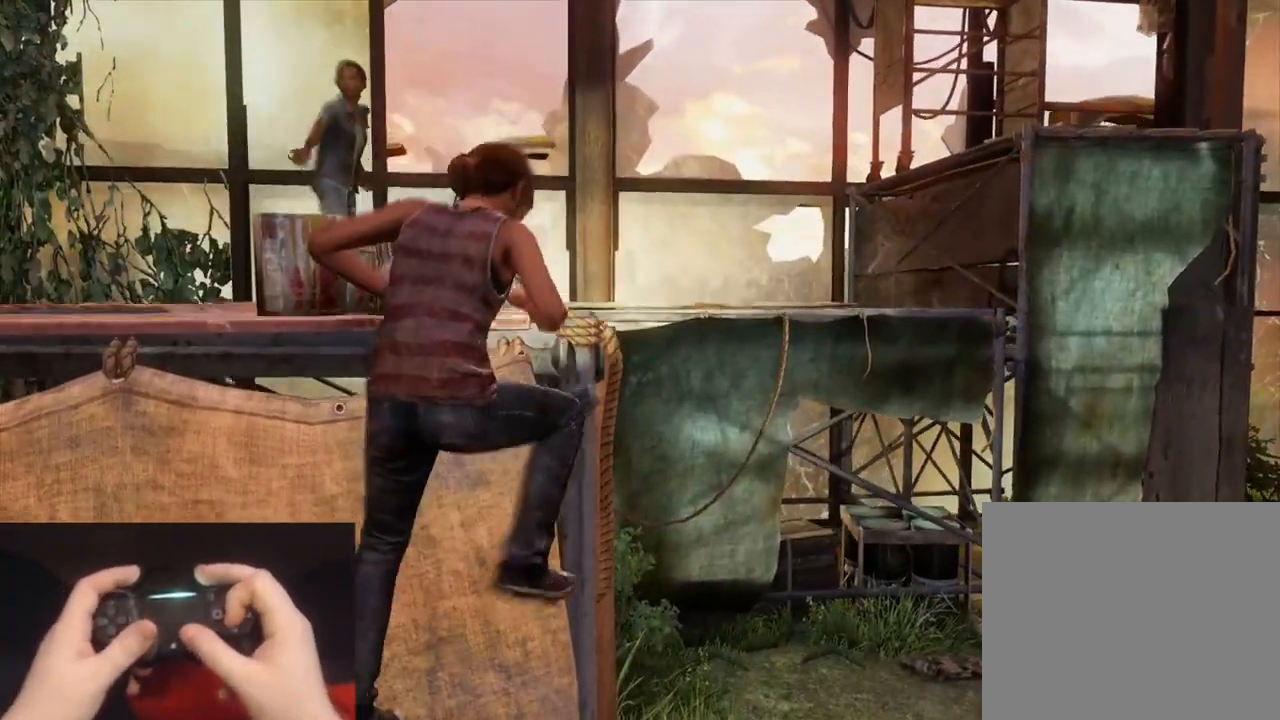
{"dt_ms": 500, "buttons": ["L2"], "left_stick": "up", "right_stick": "center", "button_events": []}
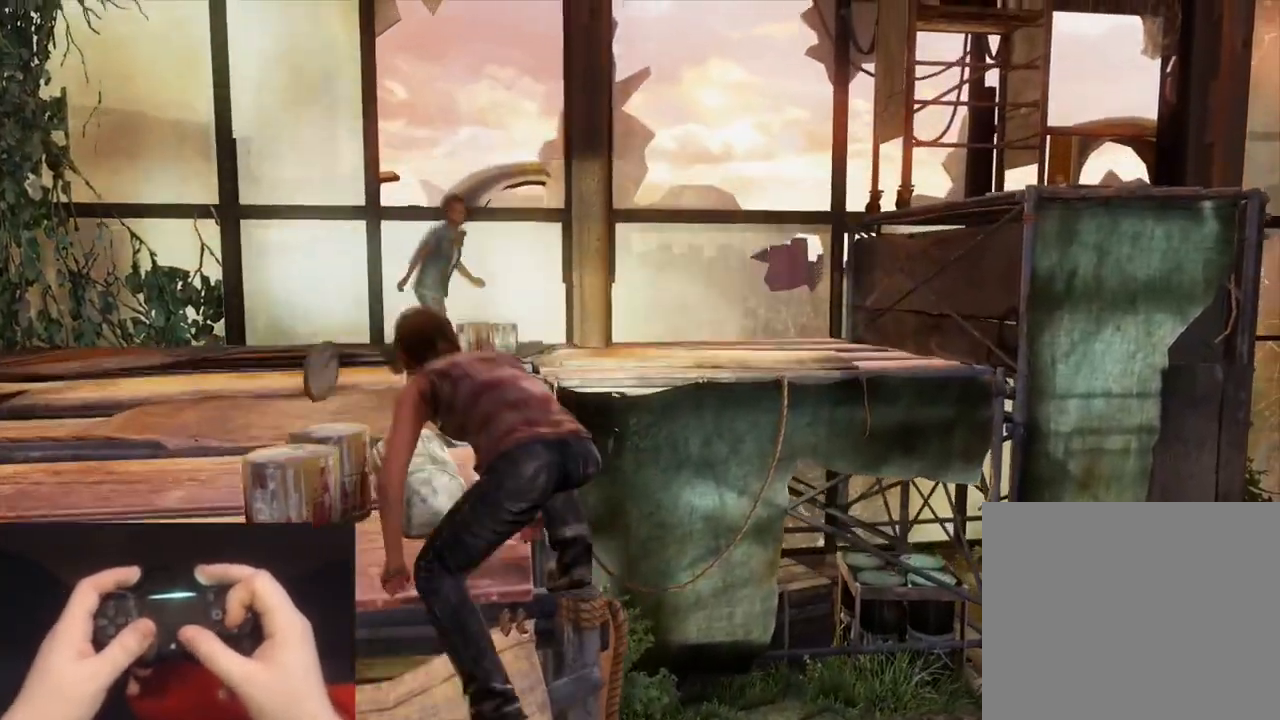
{"dt_ms": 500, "buttons": ["L2"], "left_stick": "up", "right_stick": "center", "button_events": []}
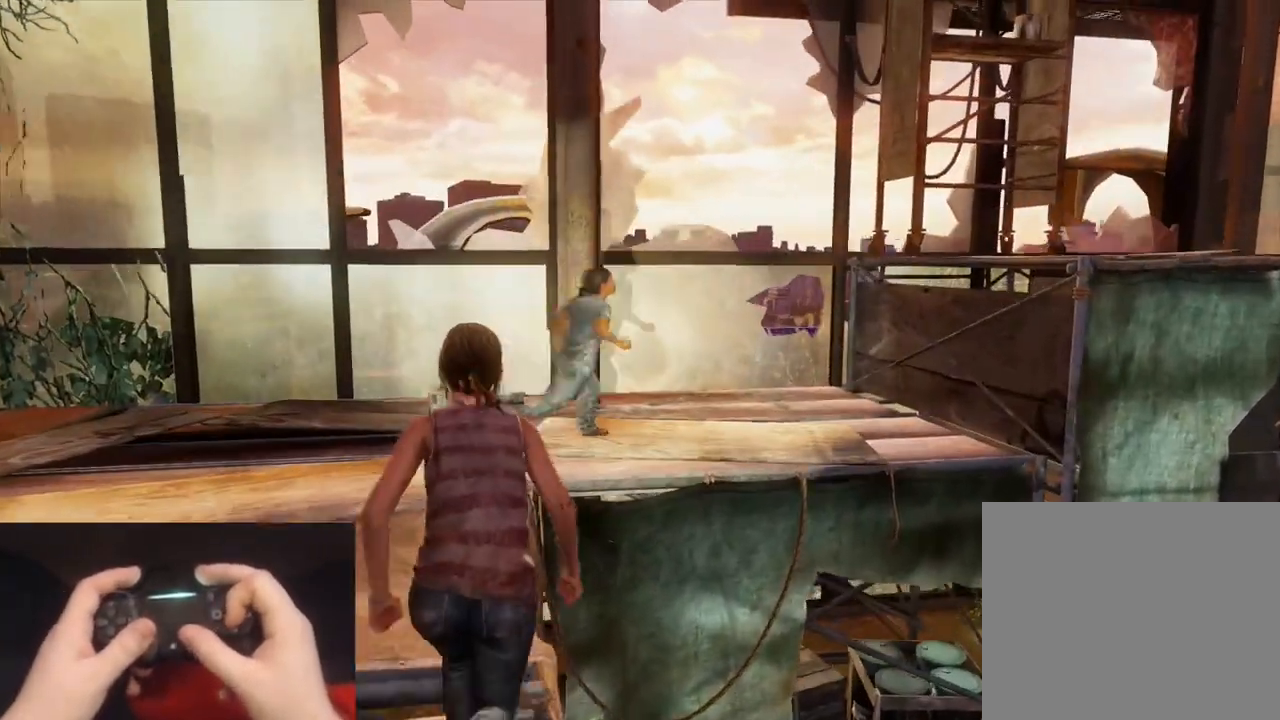
{"dt_ms": 1000, "buttons": ["L2"], "left_stick": "up", "right_stick": "center", "button_events": []}
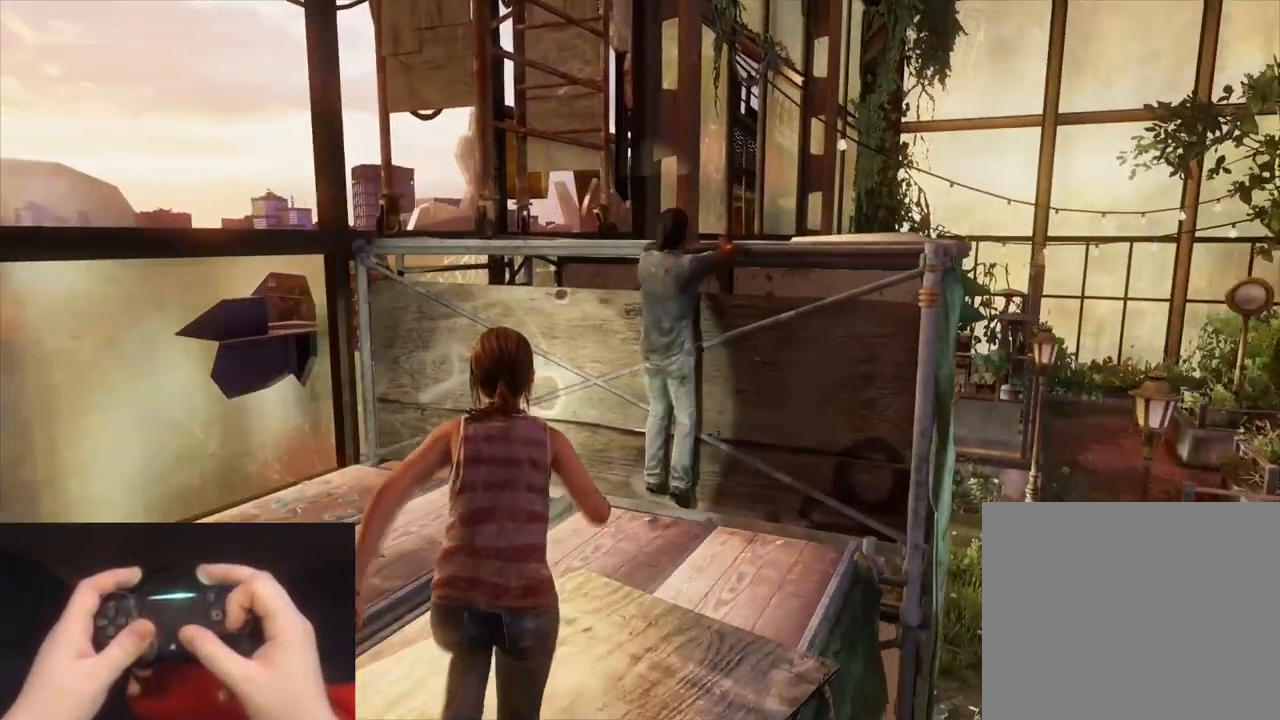
{"dt_ms": 500, "buttons": ["CROSS", "L2"], "left_stick": "up", "right_stick": "center", "button_events": [[333, "CROSS", "down"], [417, "CROSS", "up"], [500, "CROSS", "down"]]}
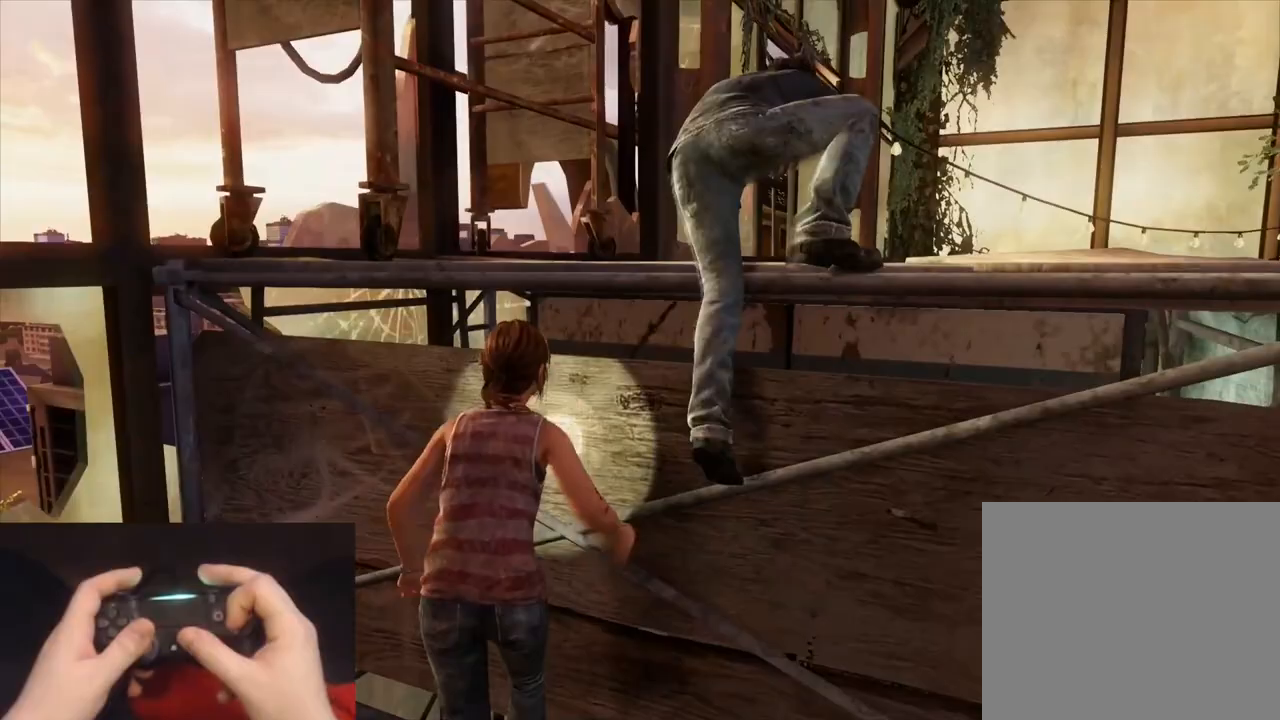
{"dt_ms": 1000, "buttons": ["L2"], "left_stick": "up", "right_stick": "center", "button_events": [[83, "CROSS", "up"], [150, "CROSS", "down"], [217, "CROSS", "up"], [300, "CROSS", "down"], [383, "CROSS", "up"], [450, "CROSS", "down"], [533, "CROSS", "up"], [600, "CROSS", "down"], [667, "CROSS", "up"], [733, "CROSS", "down"], [817, "CROSS", "up"], [867, "CROSS", "down"], [950, "CROSS", "up"]]}
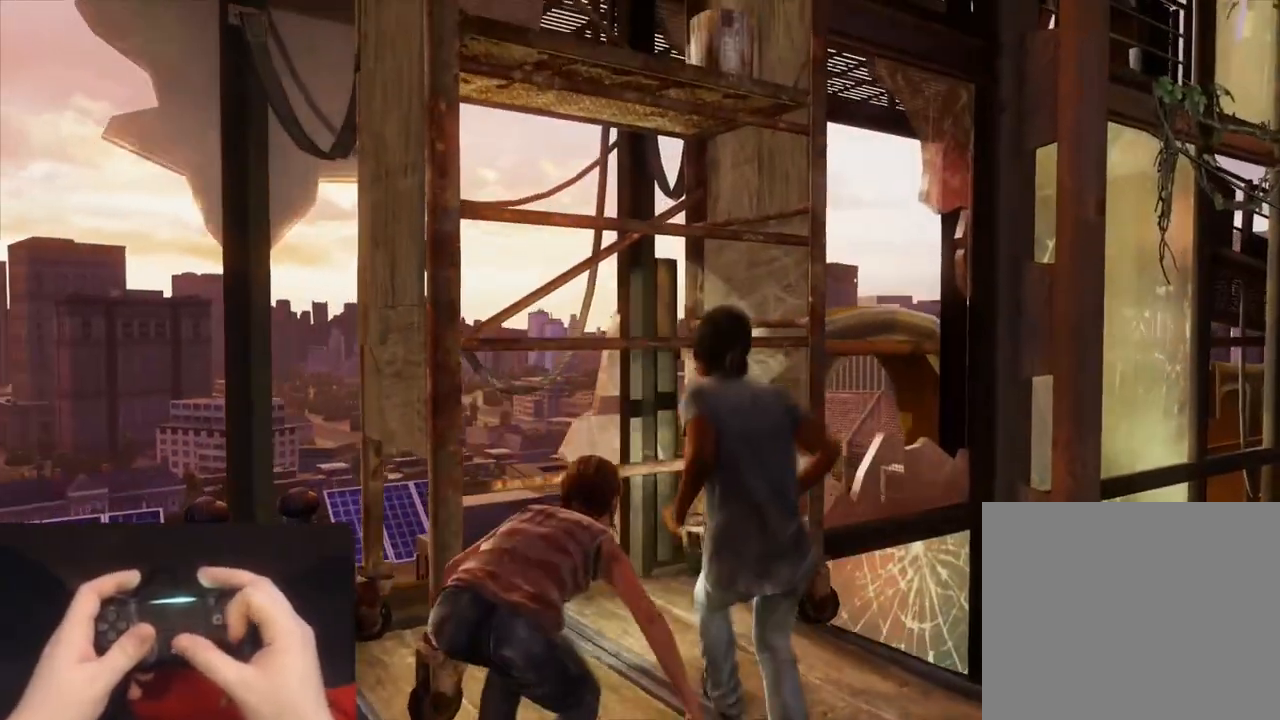
{"dt_ms": 500, "buttons": ["CROSS", "L2"], "left_stick": "up", "right_stick": "up-left", "button_events": [[17, "CROSS", "down"], [100, "CROSS", "up"], [167, "CROSS", "down"], [250, "CROSS", "up"], [317, "CROSS", "down"], [417, "CROSS", "up"], [483, "CROSS", "down"]]}
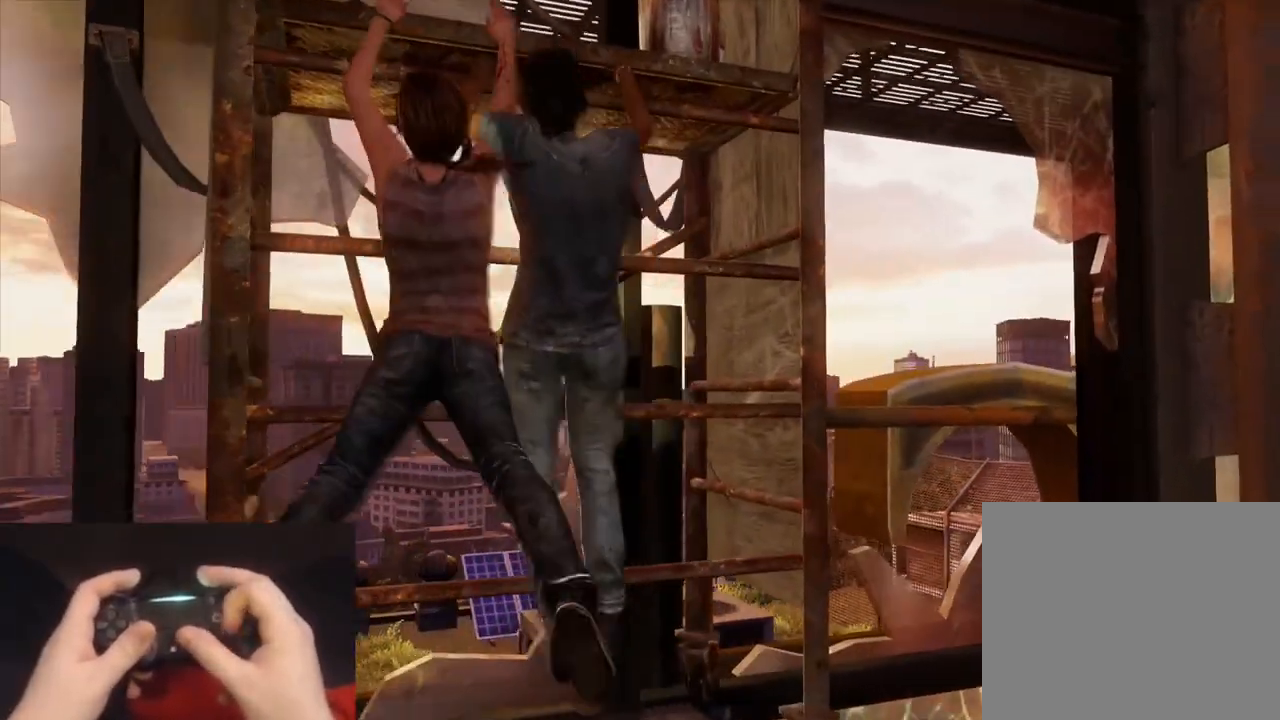
{"dt_ms": 500, "buttons": [], "left_stick": "center", "right_stick": "left", "button_events": [[83, "CROSS", "up"], [133, "CROSS", "down"], [233, "CROSS", "up"], [417, "L2", "up"]]}